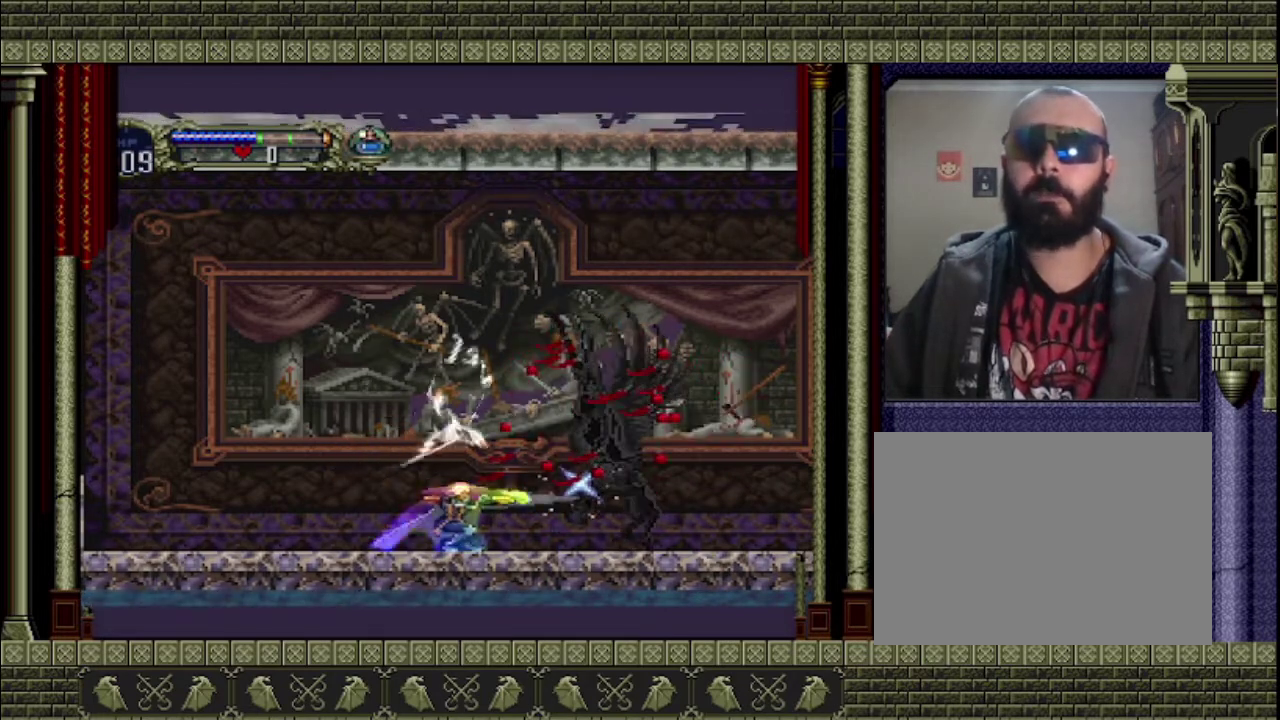
Gameplay with a controller (PlayStation layout); each line is a JSON object with the inputs held at the frame after it. "events" lists button and stick changes between this image and that frame as [ms after this image, input, new state], when the widget could be followed in between. This overlay highlights the sticks when they move; stick clicks (L3 R3) are not distinguishable. Not read: L3 R3 right_stick.
{"buttons": [], "left_stick": "center", "events": [[333, "left_stick", "center"]]}
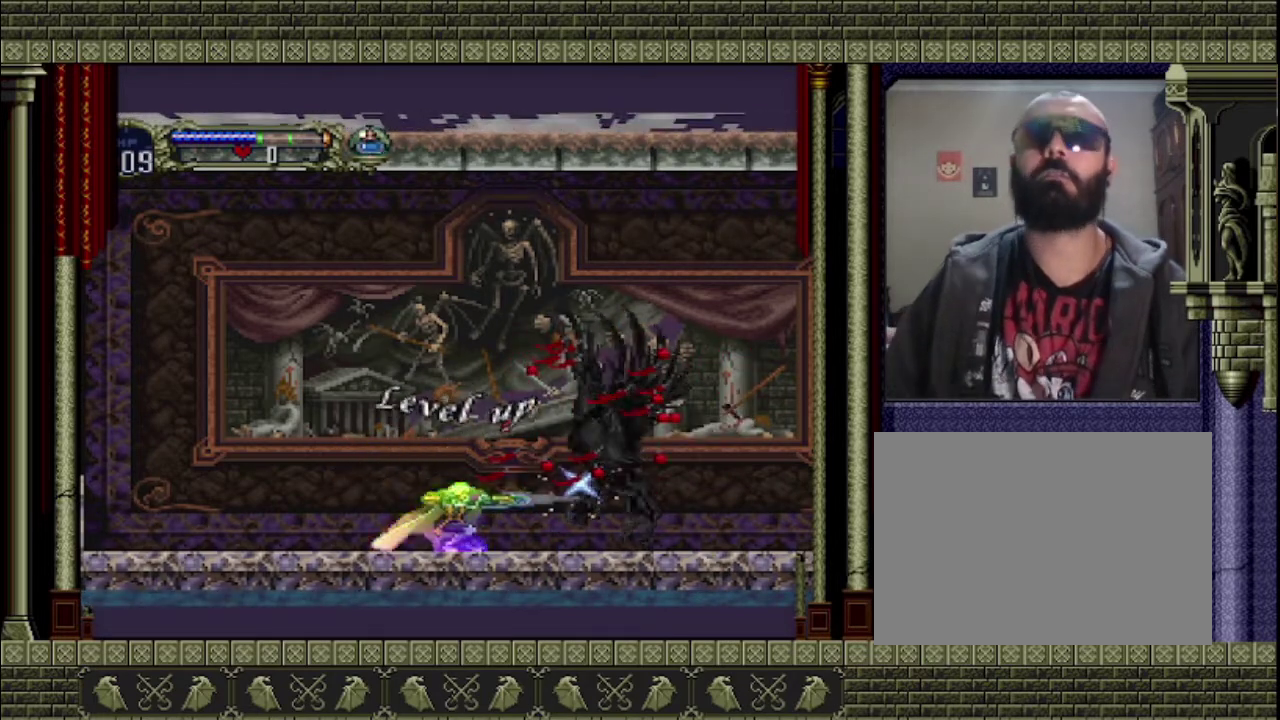
{"buttons": [], "left_stick": "center", "events": []}
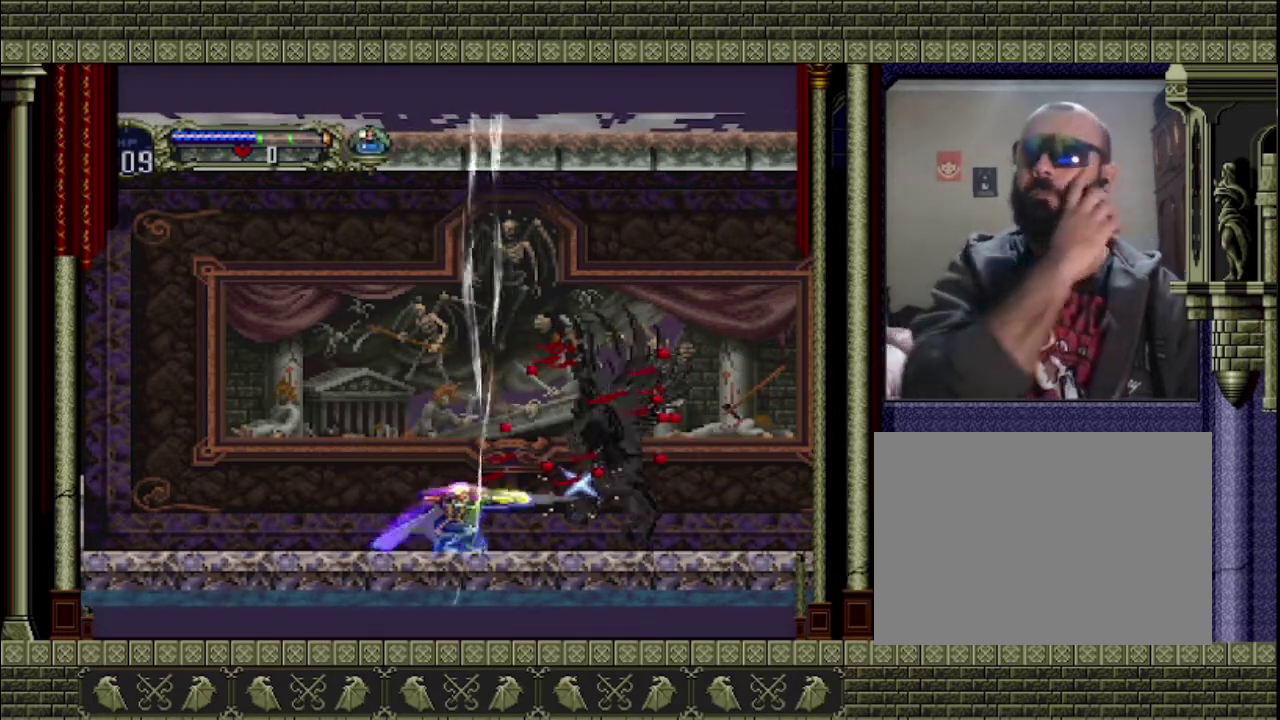
{"buttons": [], "left_stick": "center", "events": []}
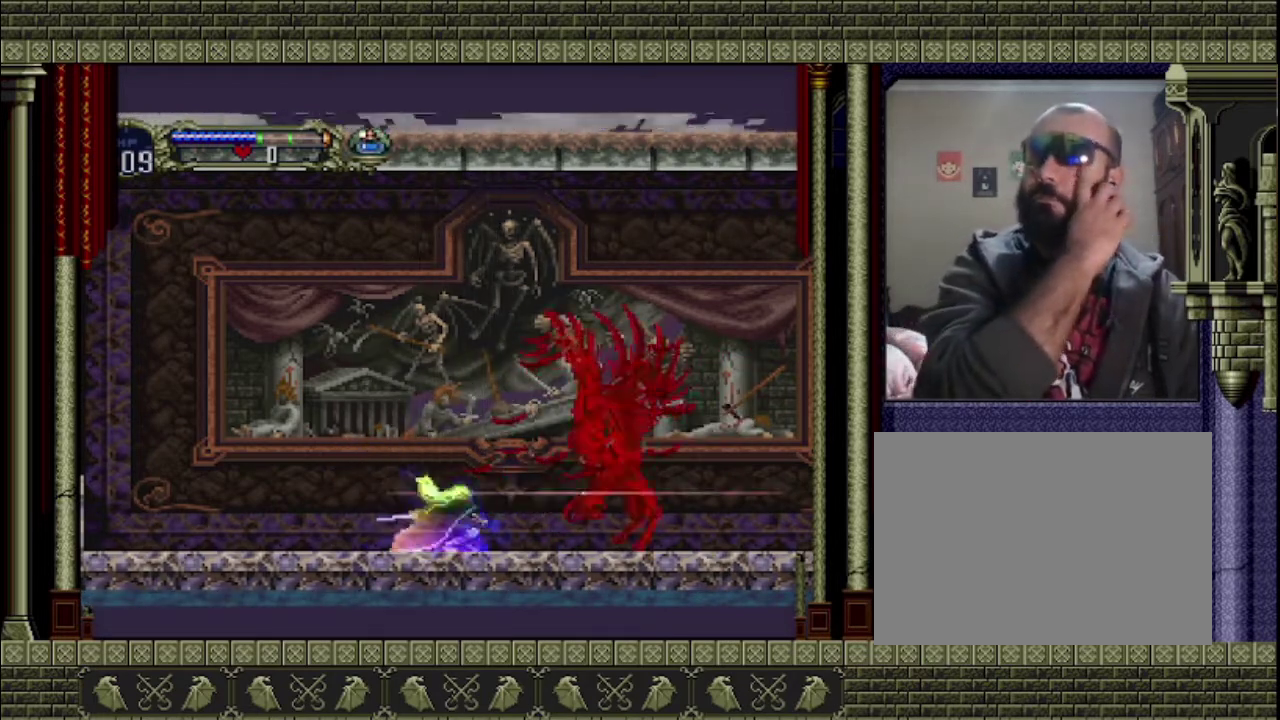
{"buttons": [], "left_stick": "center", "events": []}
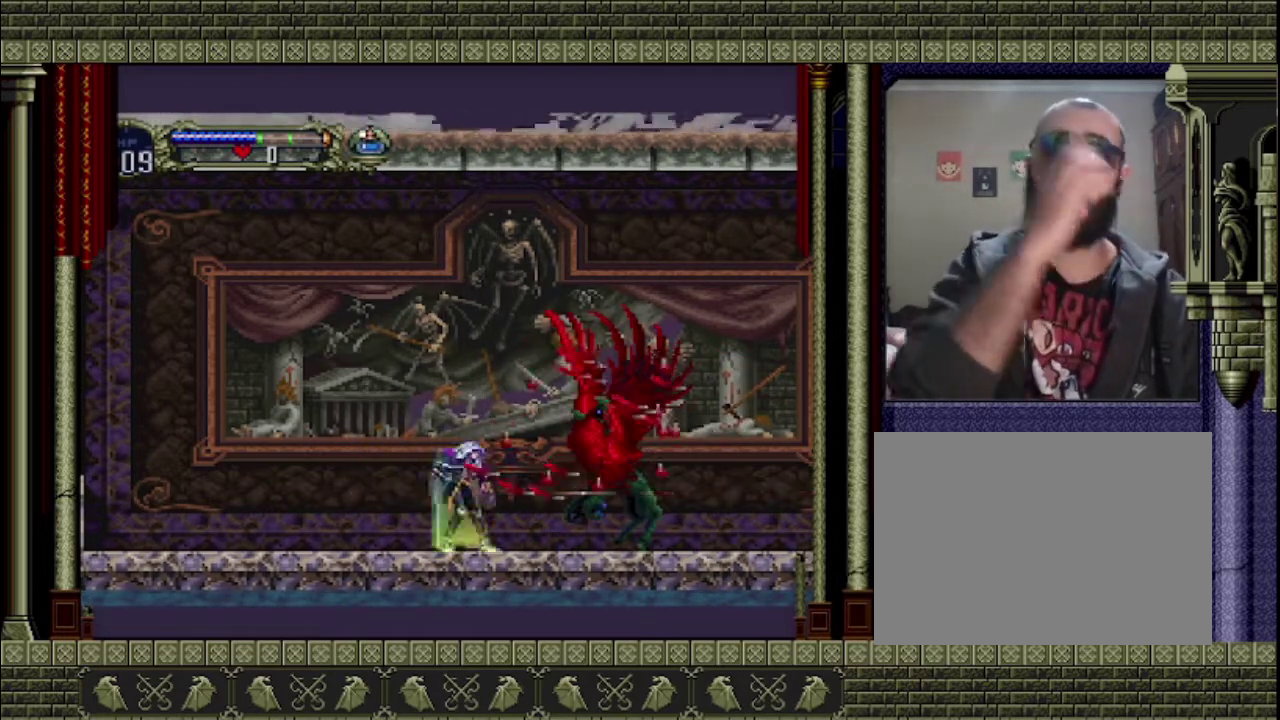
{"buttons": [], "left_stick": "center", "events": []}
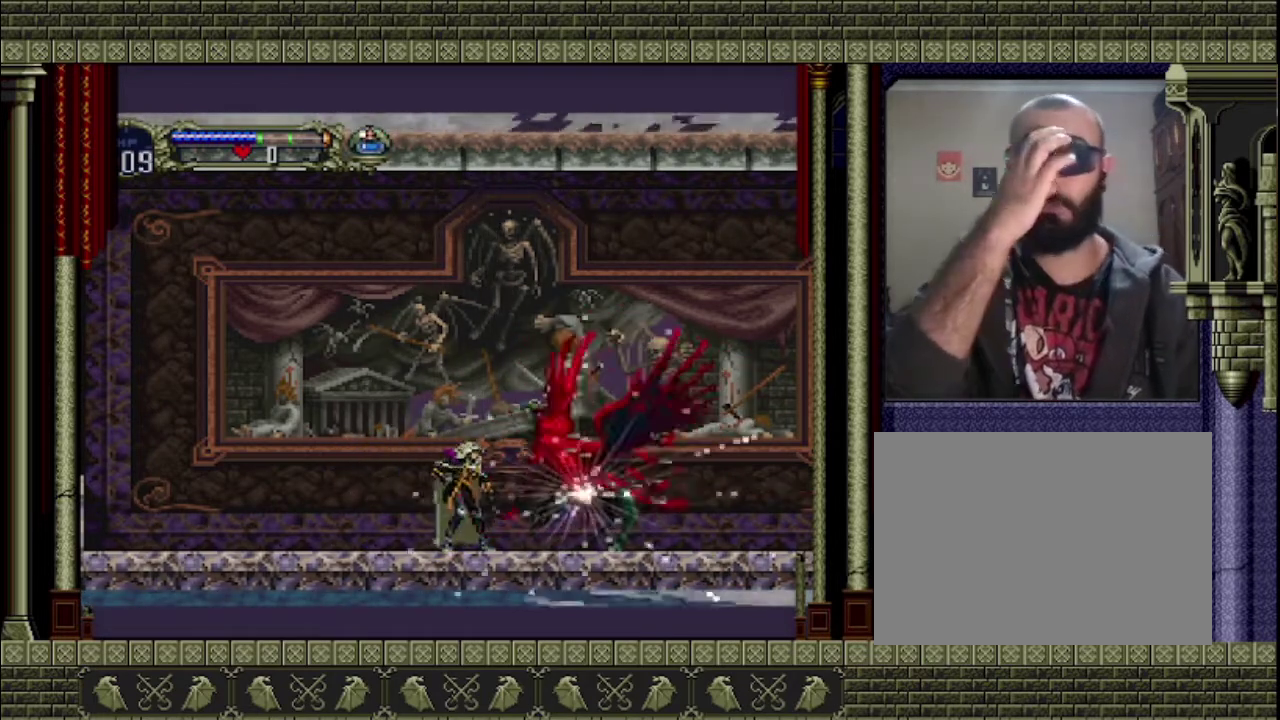
{"buttons": [], "left_stick": "center", "events": []}
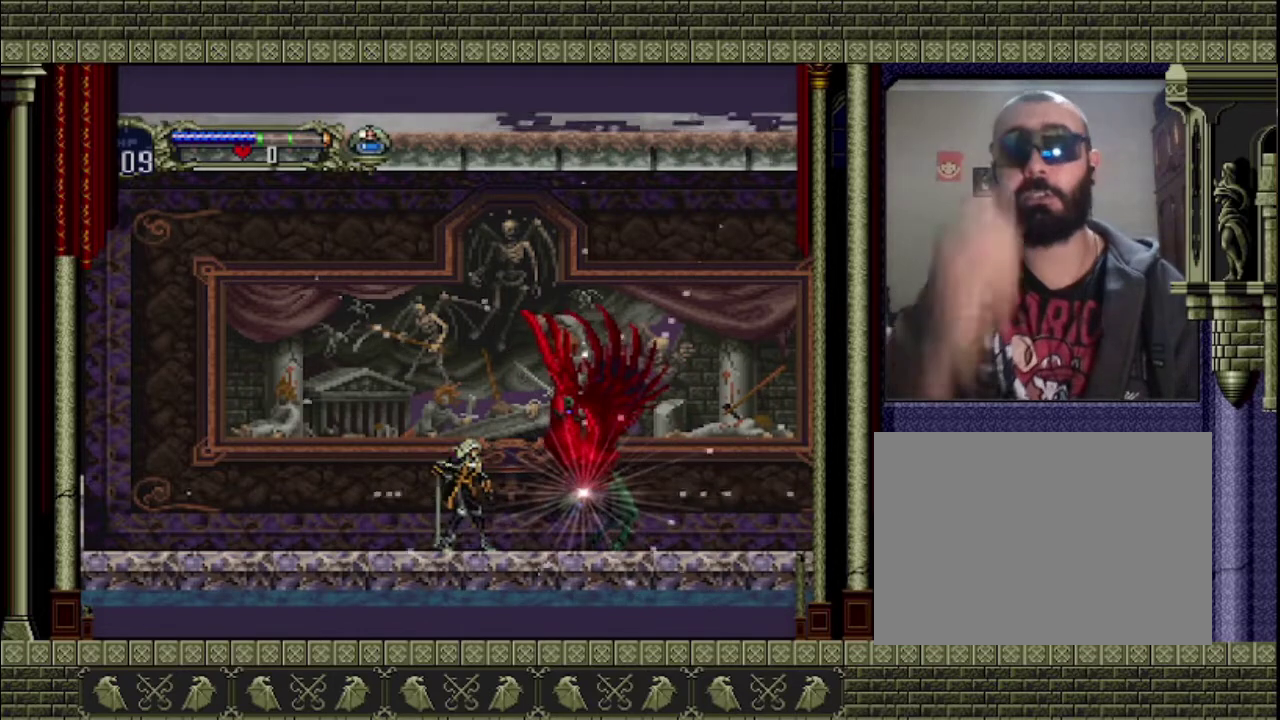
{"buttons": [], "left_stick": "center", "events": []}
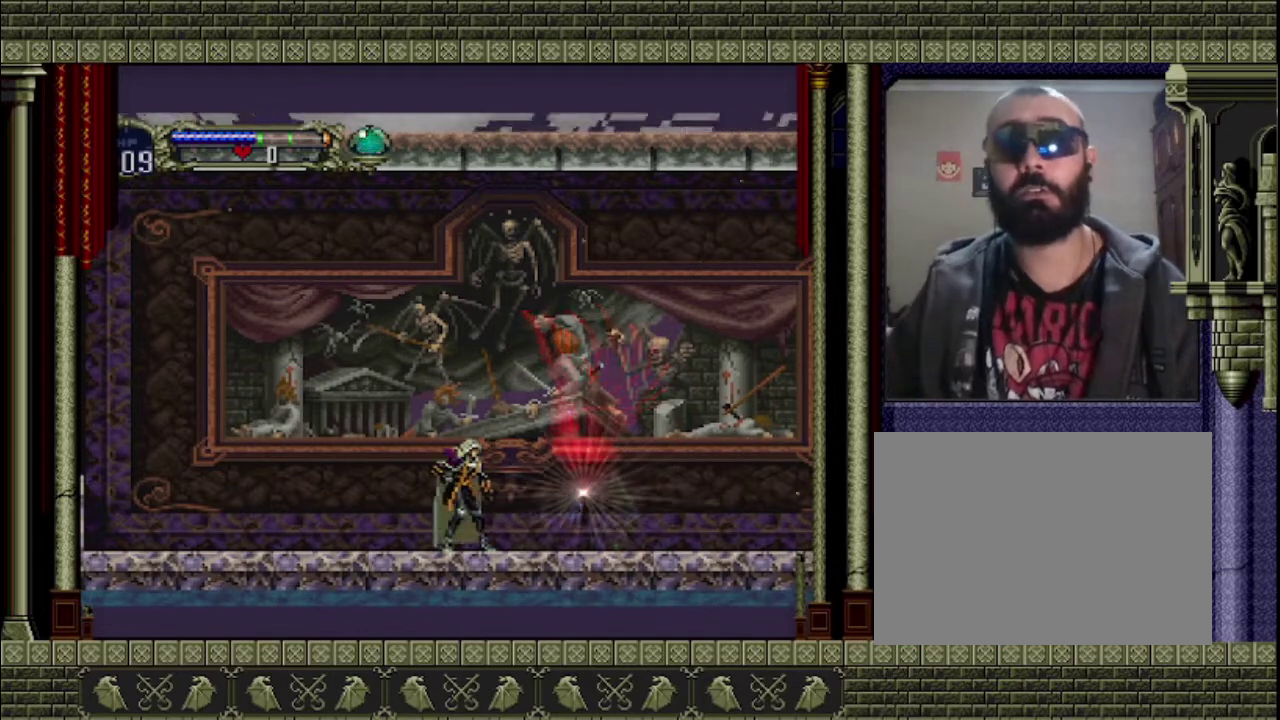
{"buttons": [], "left_stick": "center", "events": []}
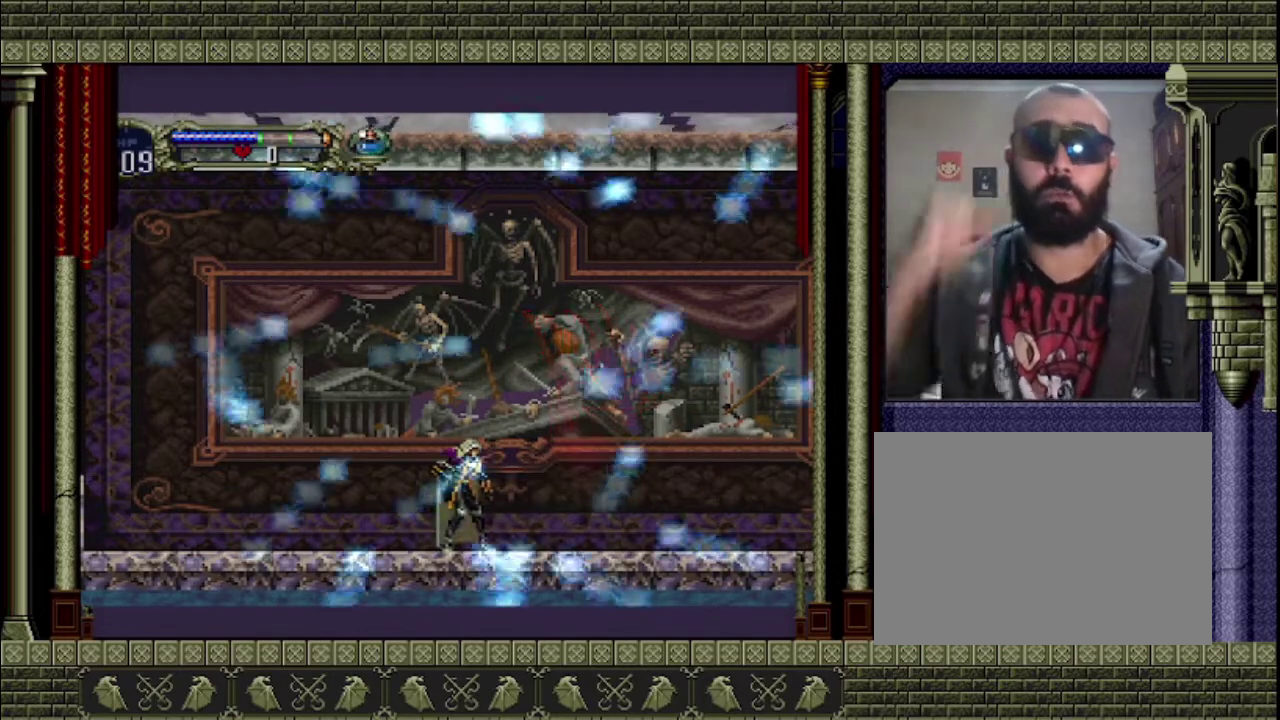
{"buttons": [], "left_stick": "center", "events": []}
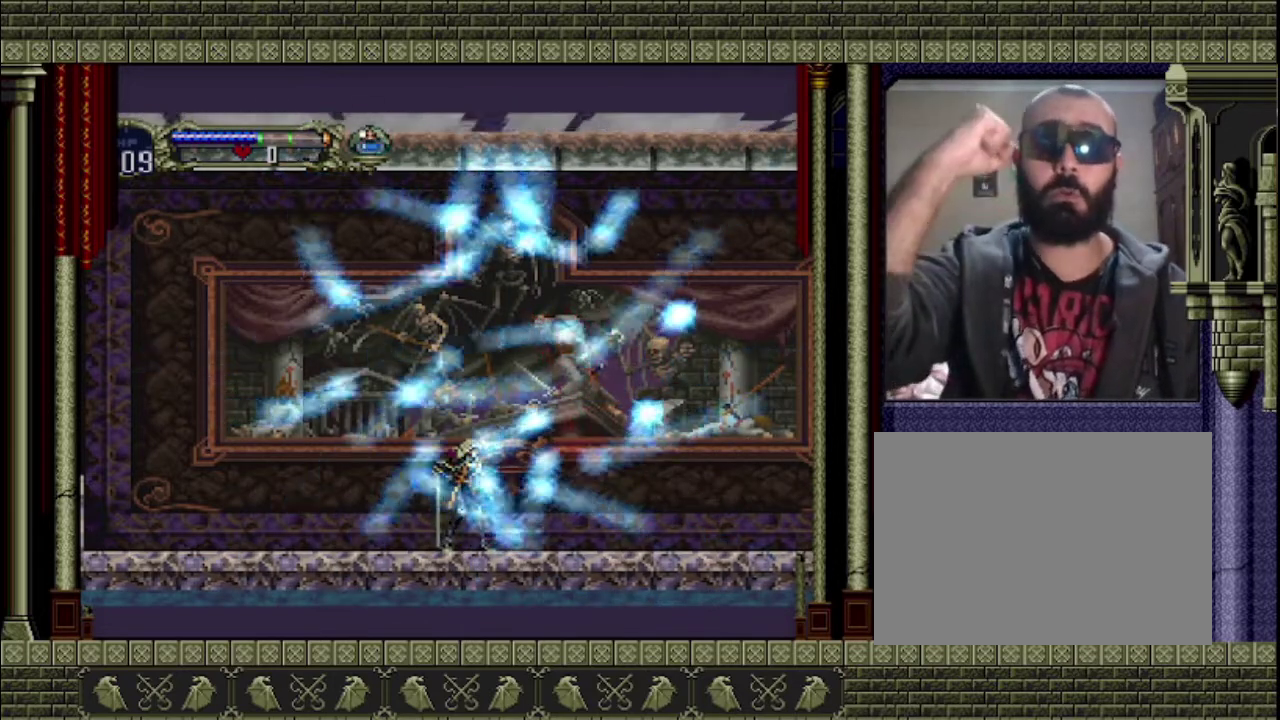
{"buttons": [], "left_stick": "center", "events": []}
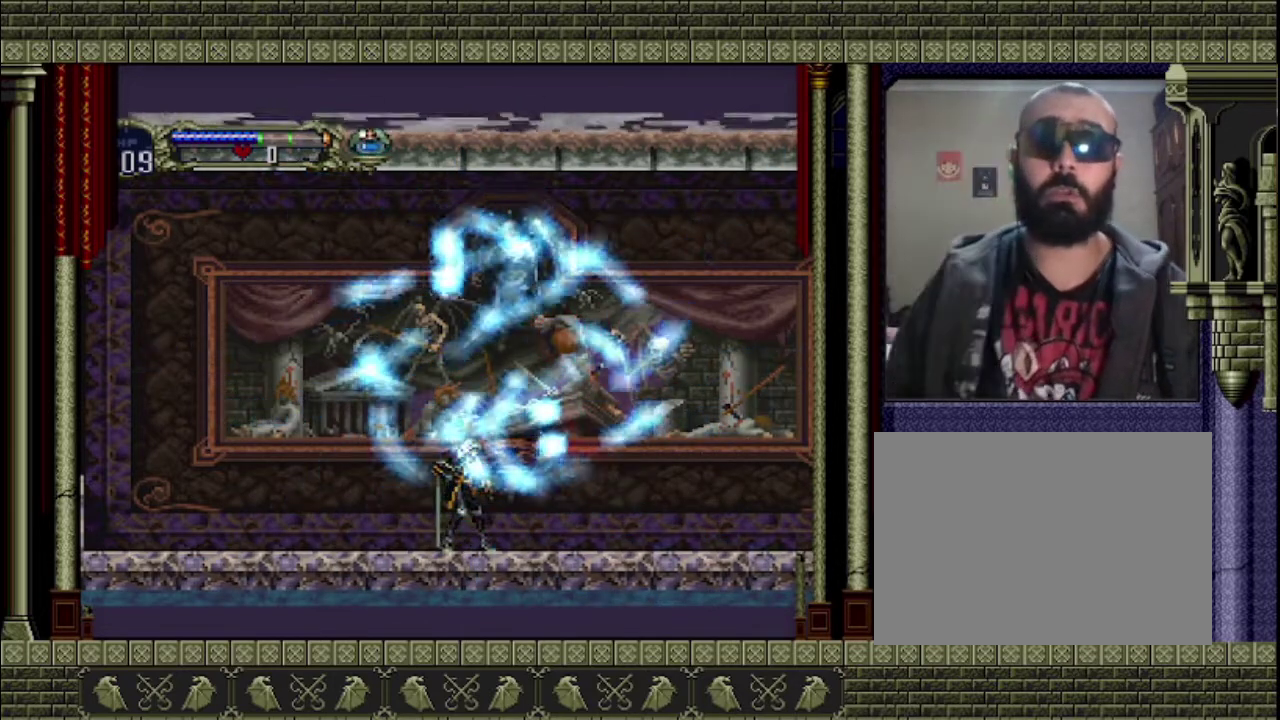
{"buttons": [], "left_stick": "right", "events": [[467, "left_stick", "right"]]}
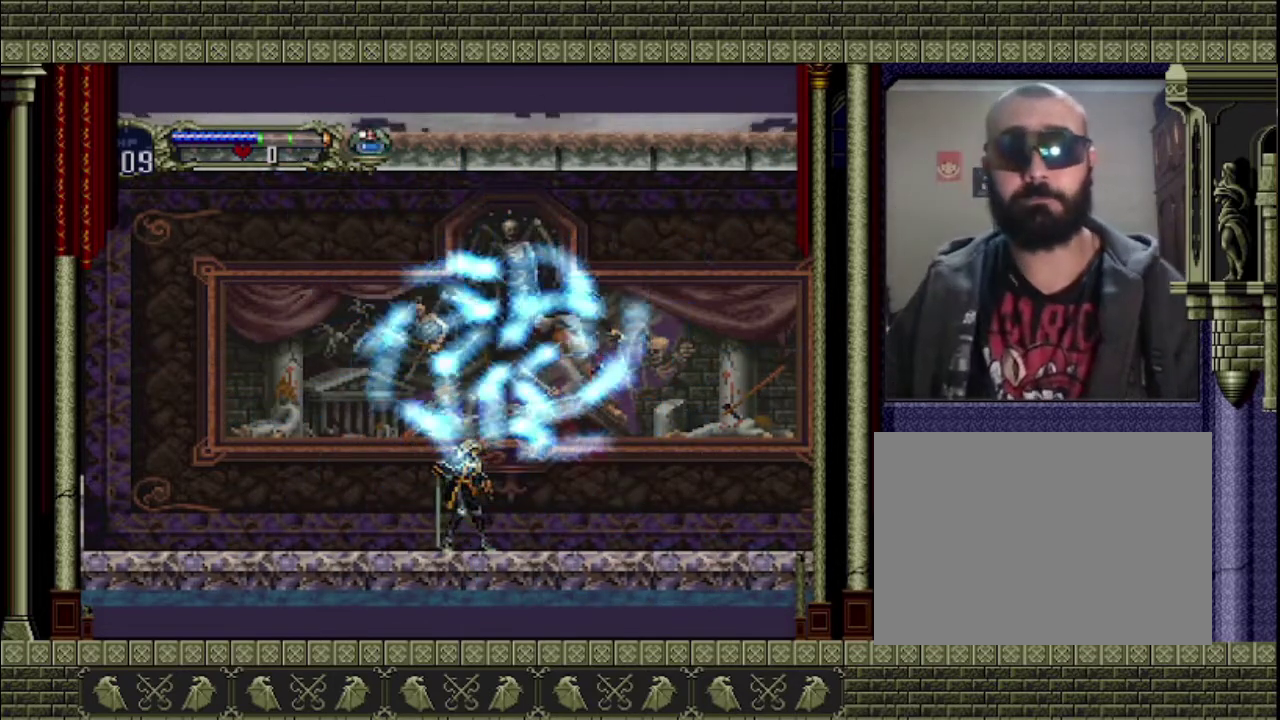
{"buttons": [], "left_stick": "center", "events": [[400, "left_stick", "center"]]}
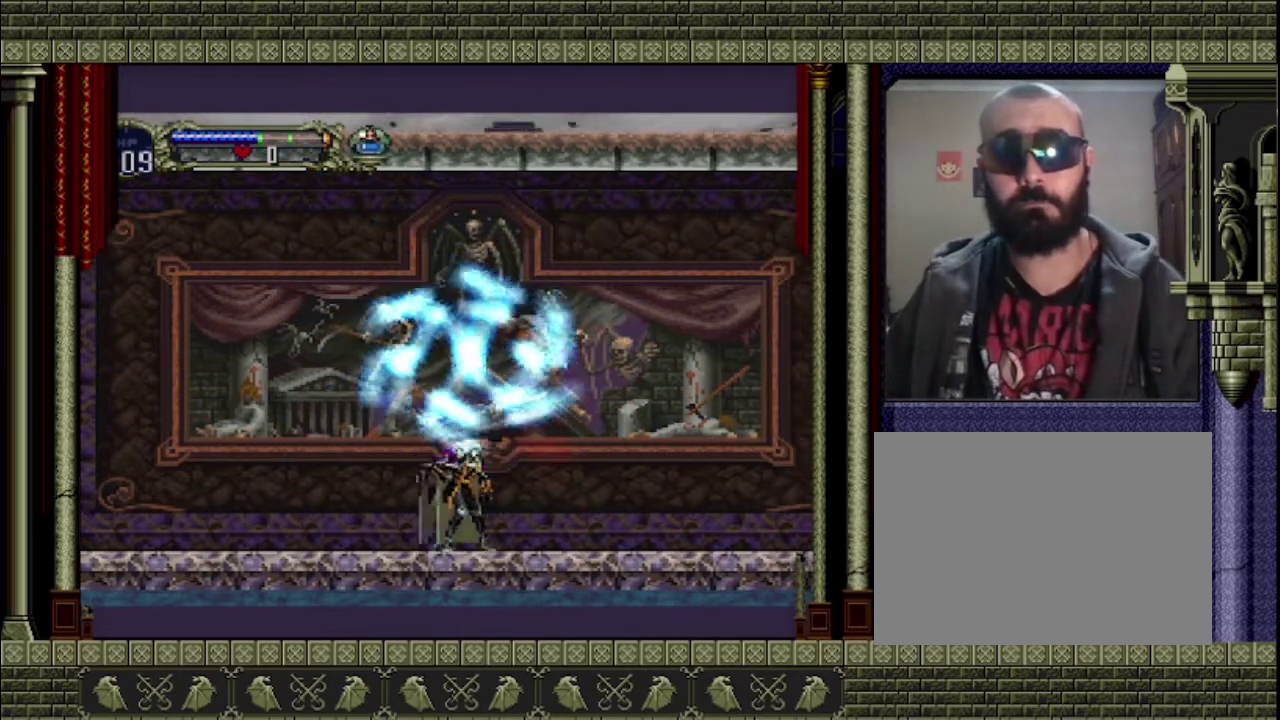
{"buttons": [], "left_stick": "center", "events": []}
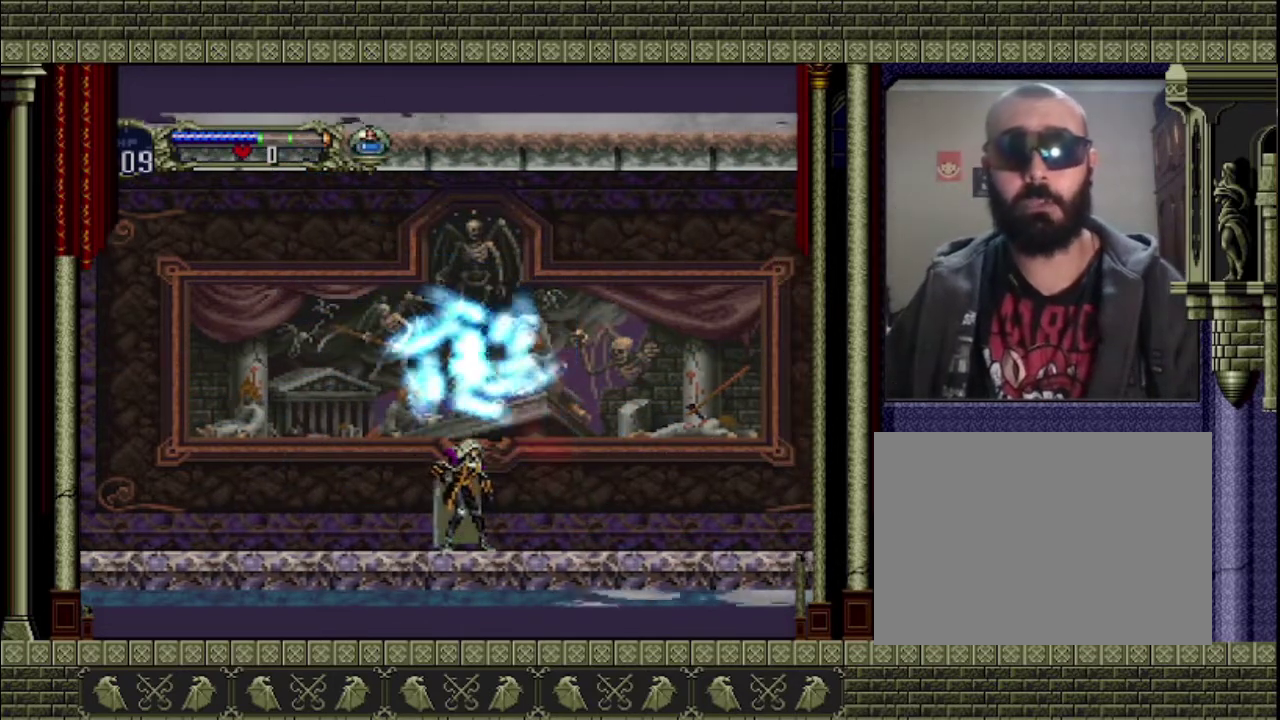
{"buttons": [], "left_stick": "center", "events": []}
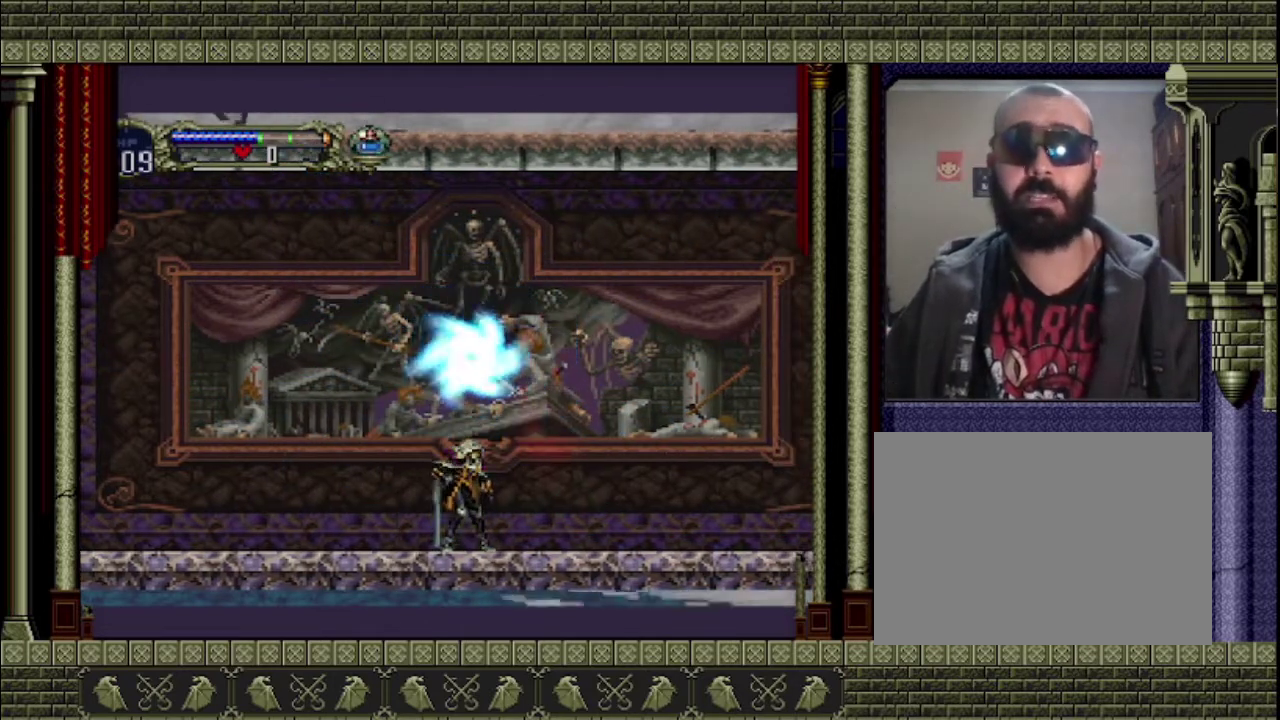
{"buttons": [], "left_stick": "center", "events": []}
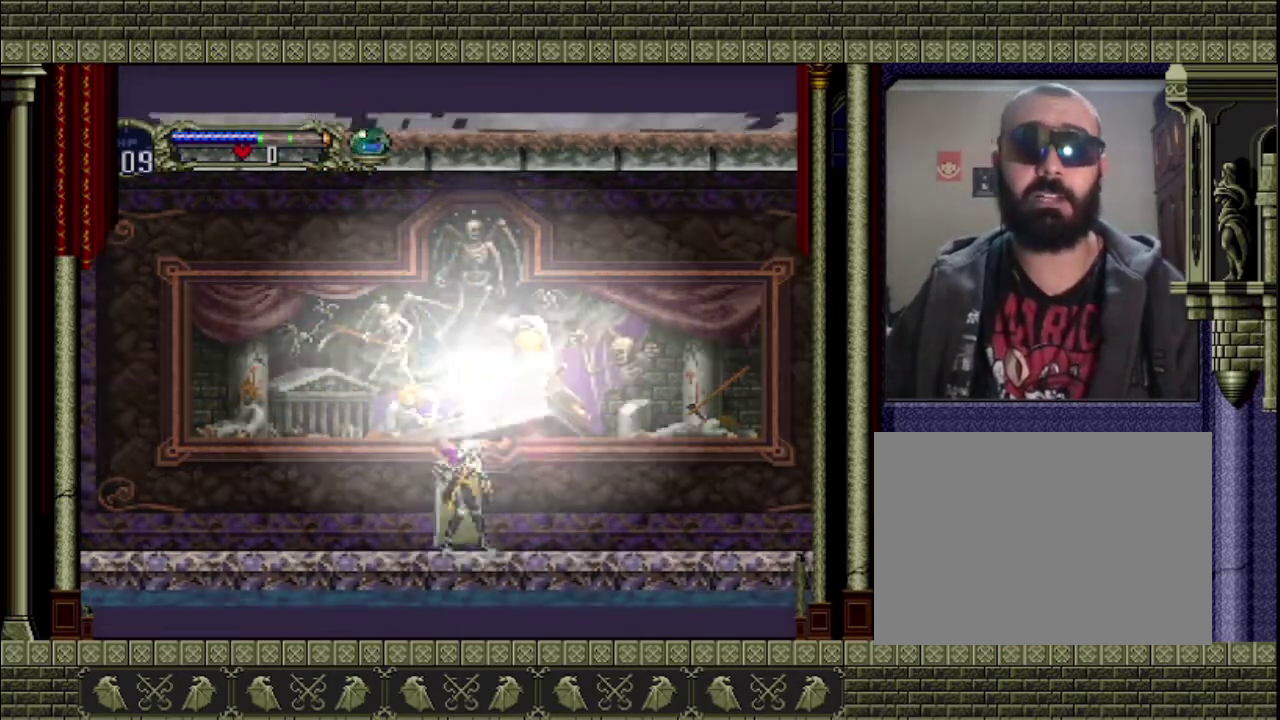
{"buttons": ["CROSS"], "left_stick": "center", "events": [[333, "CROSS", "down"]]}
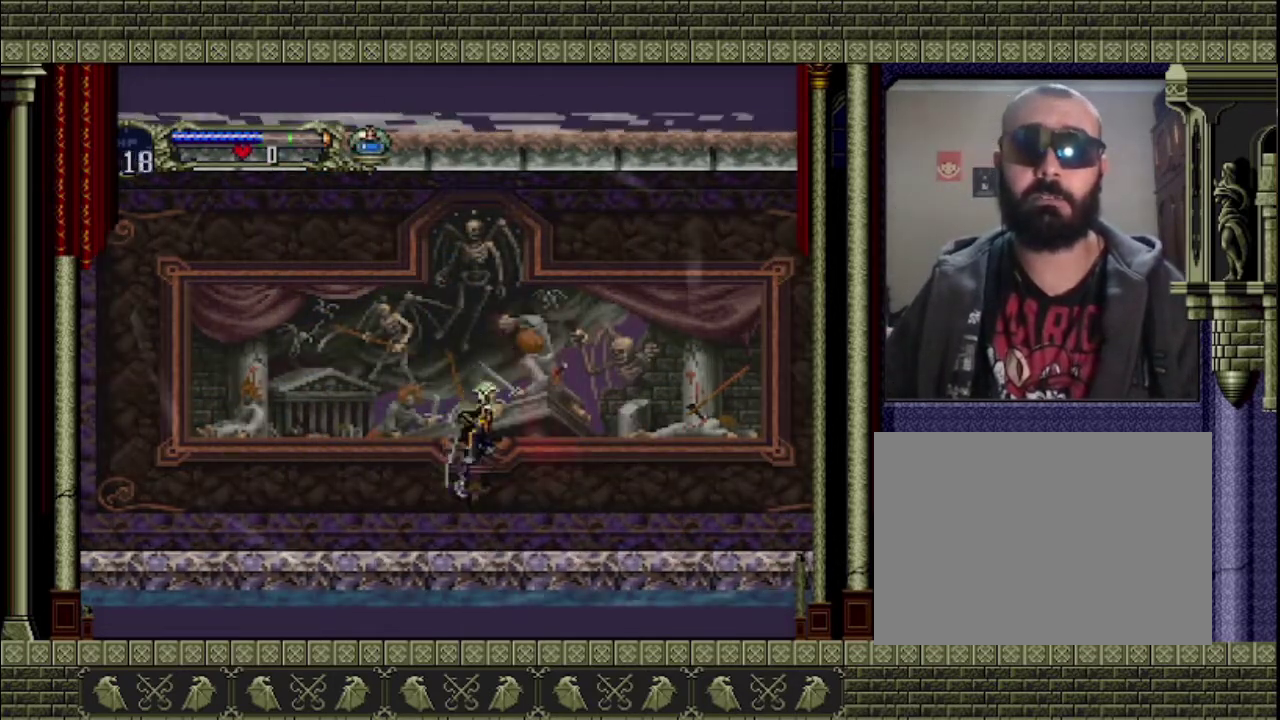
{"buttons": ["CROSS"], "left_stick": "center", "events": []}
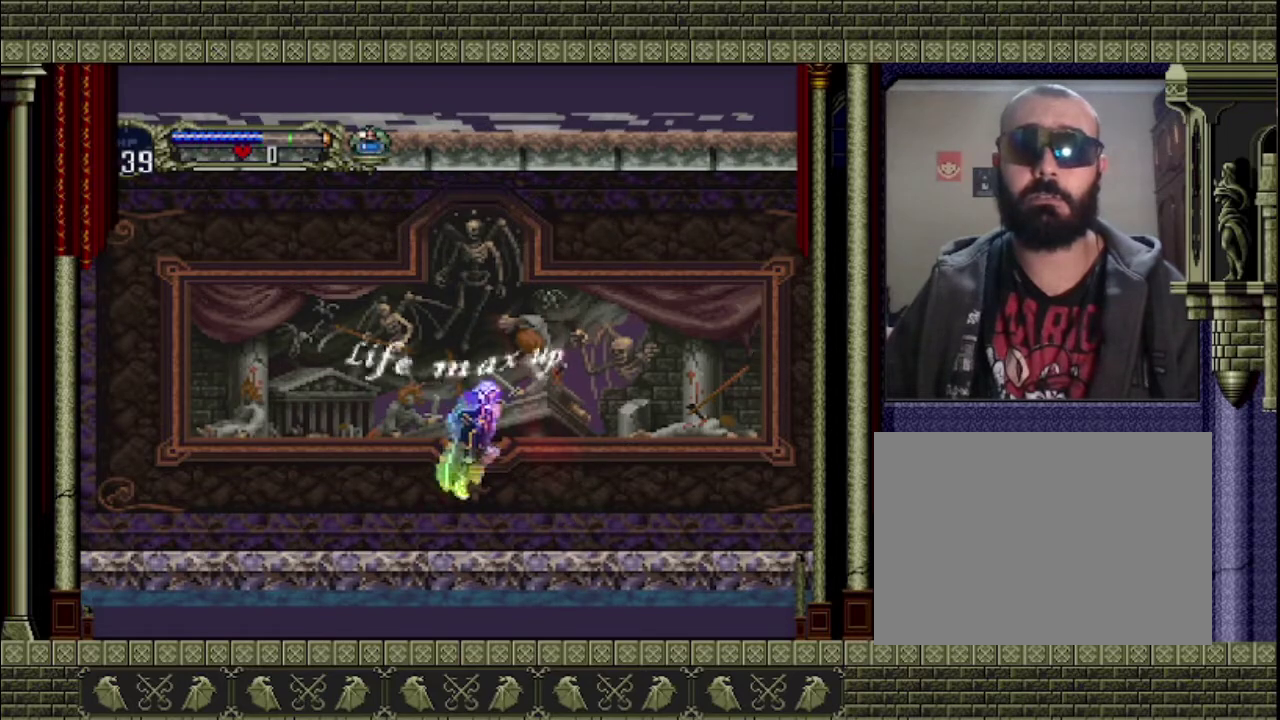
{"buttons": ["CROSS"], "left_stick": "right", "events": [[367, "left_stick", "right"]]}
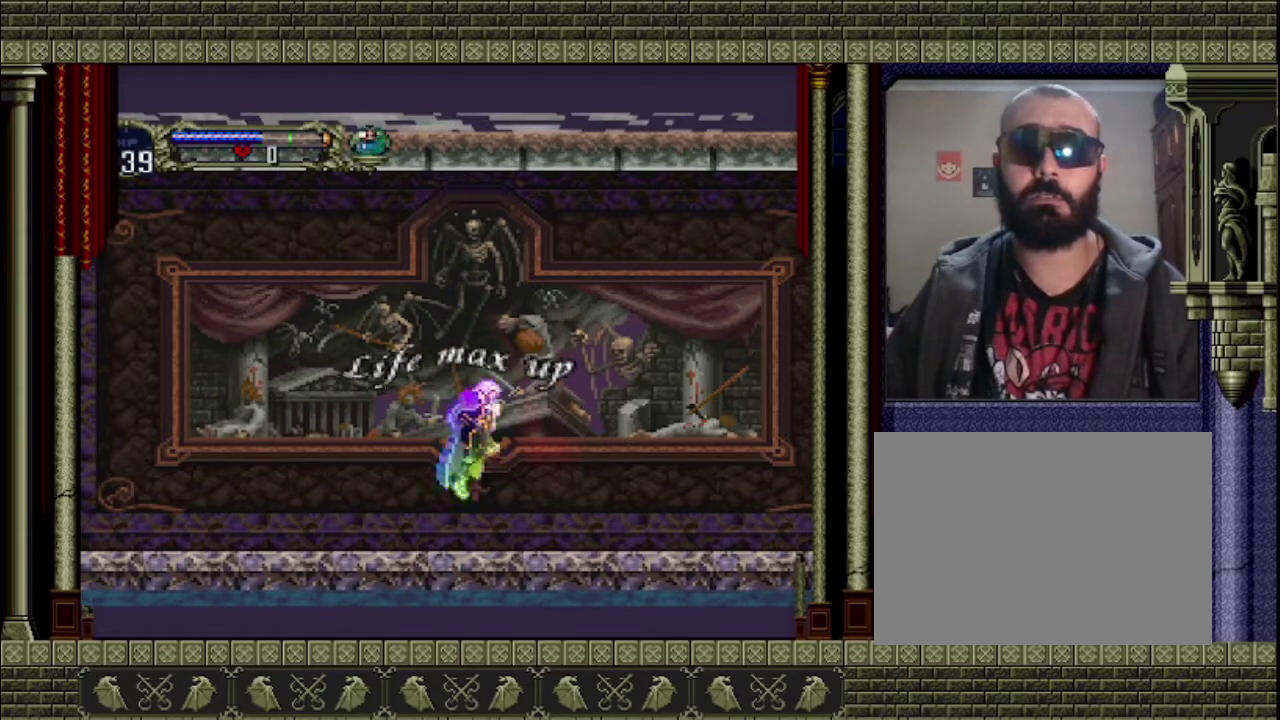
{"buttons": ["CROSS"], "left_stick": "right", "events": []}
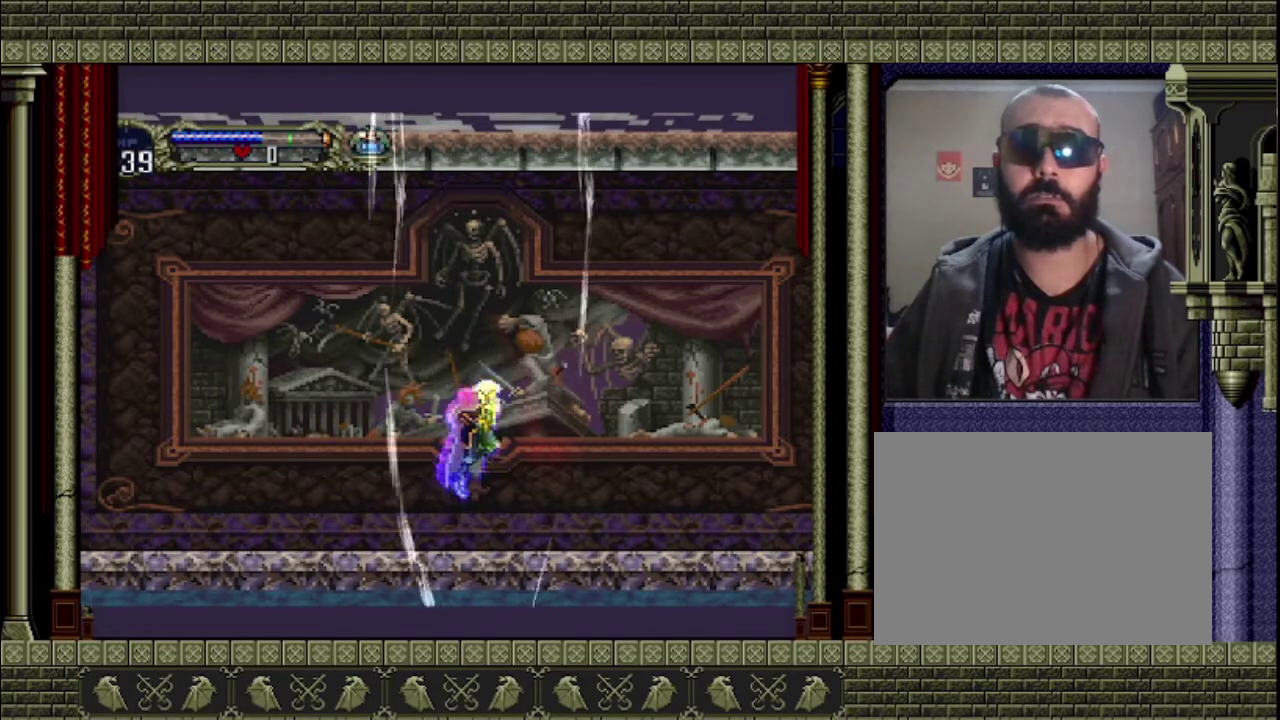
{"buttons": ["CROSS"], "left_stick": "right", "events": []}
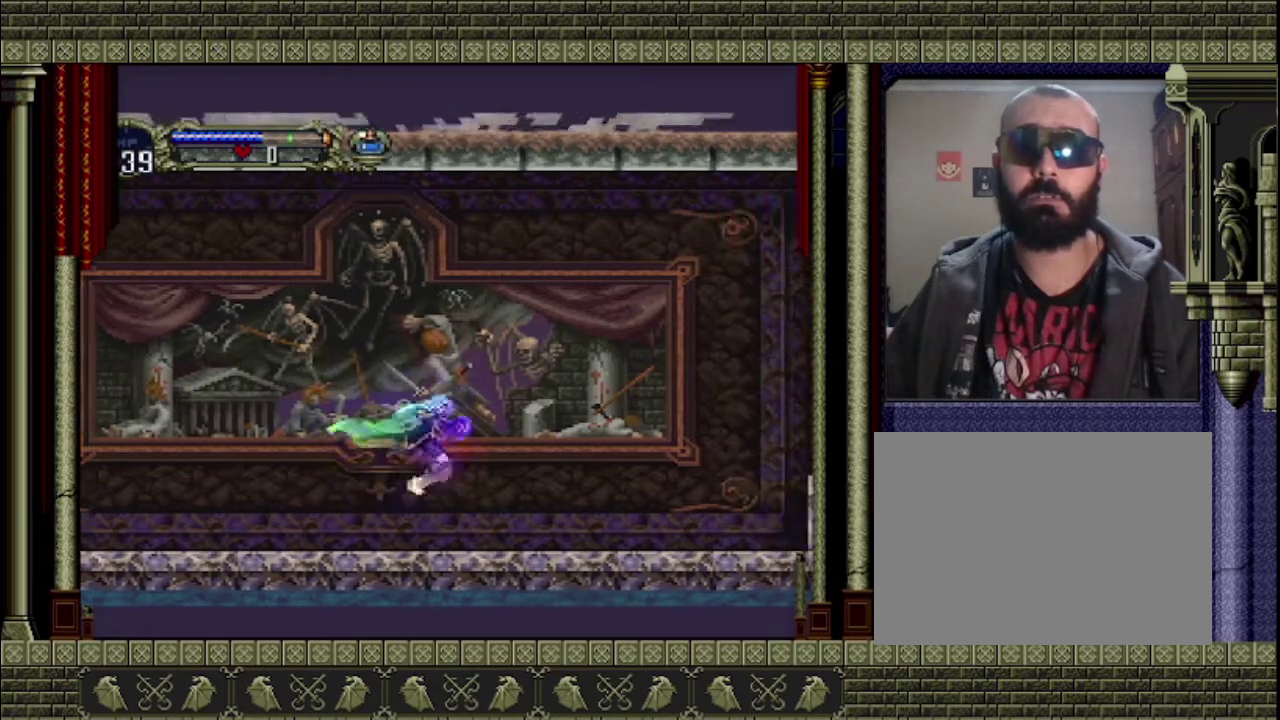
{"buttons": [], "left_stick": "center", "events": [[267, "CROSS", "up"], [333, "left_stick", "center"]]}